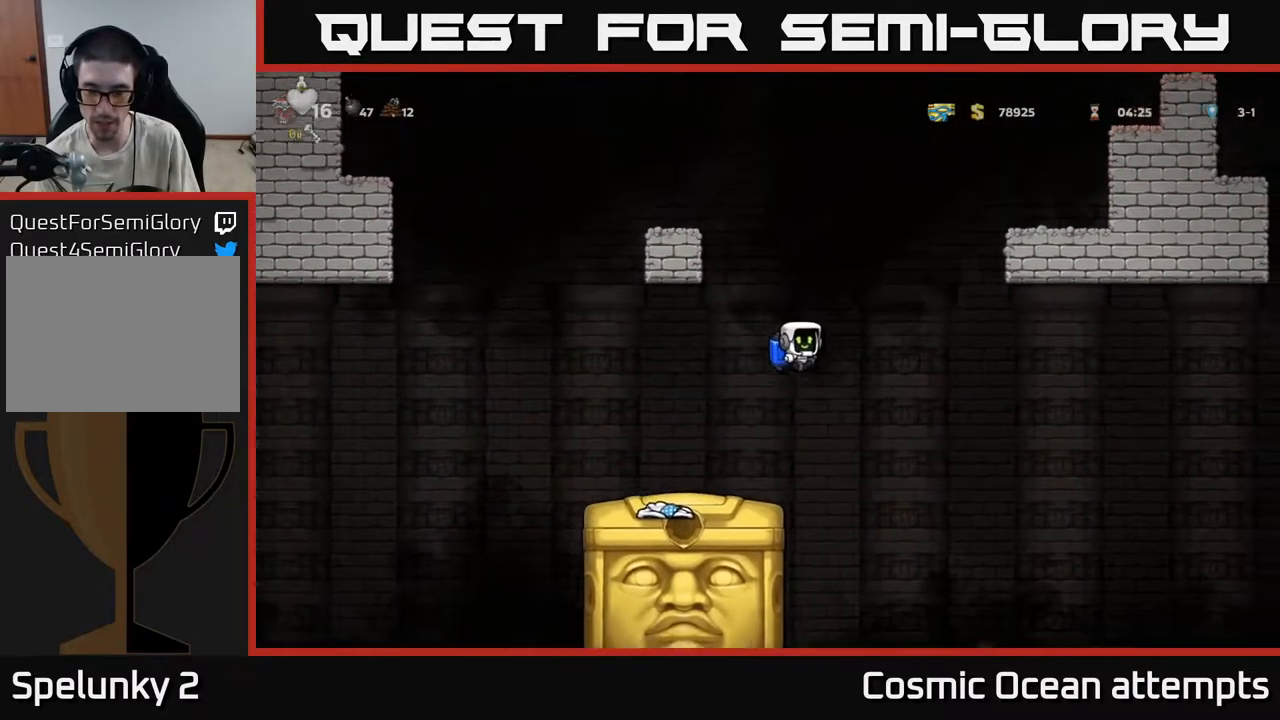
Gameplay with a controller (Xbox layout); each line is a JSON object with the inputs held at the frame after it. "events" lists button and stick changes between this image and that frame as [ms after this image, input, new state], when the widget could be followed in between.
{"buttons": ["DPAD_RIGHT"], "left_stick": "center", "right_stick": "center", "events": [[233, "A", "down"], [350, "A", "up"]]}
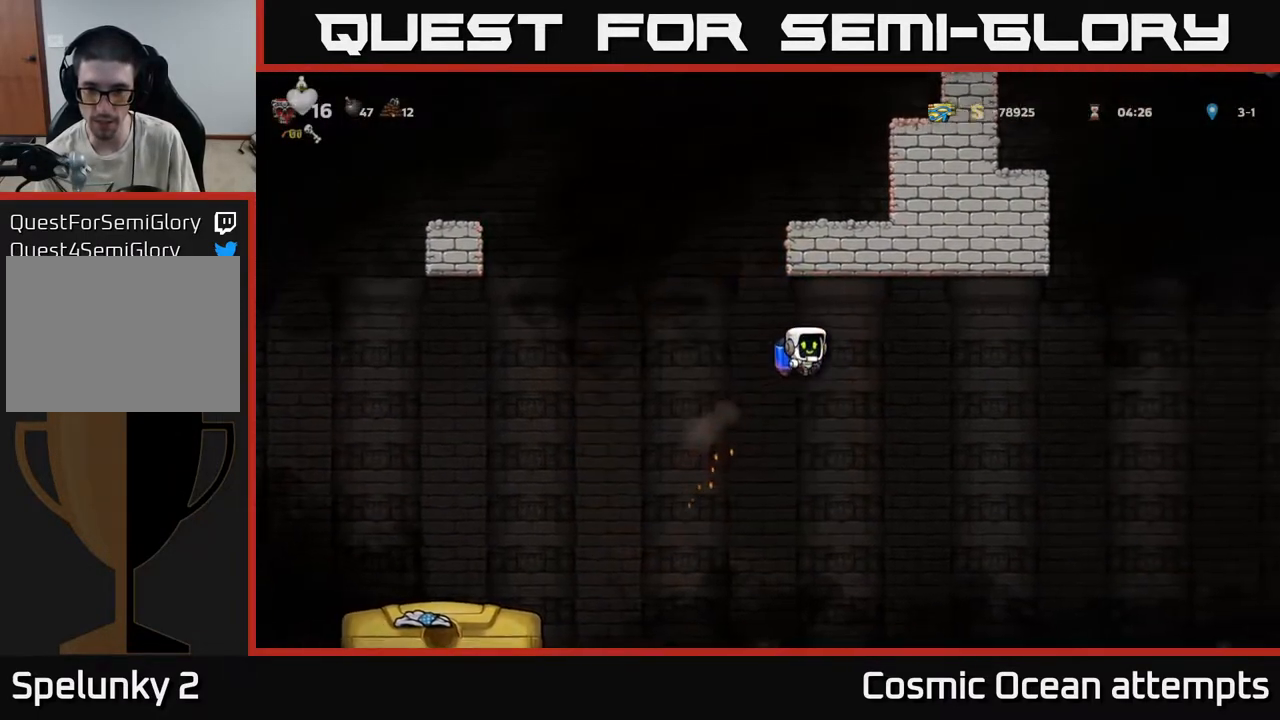
{"buttons": ["DPAD_RIGHT"], "left_stick": "center", "right_stick": "center", "events": [[383, "A", "down"], [500, "A", "up"]]}
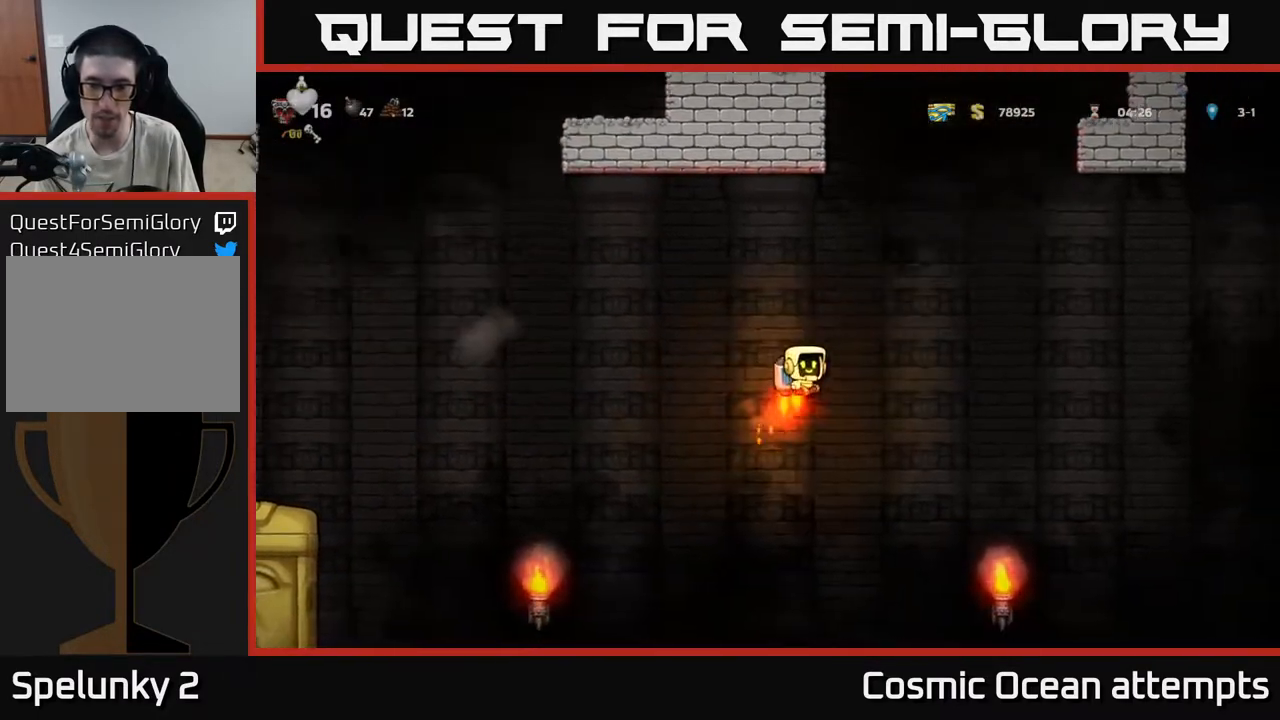
{"buttons": ["DPAD_RIGHT"], "left_stick": "center", "right_stick": "center", "events": []}
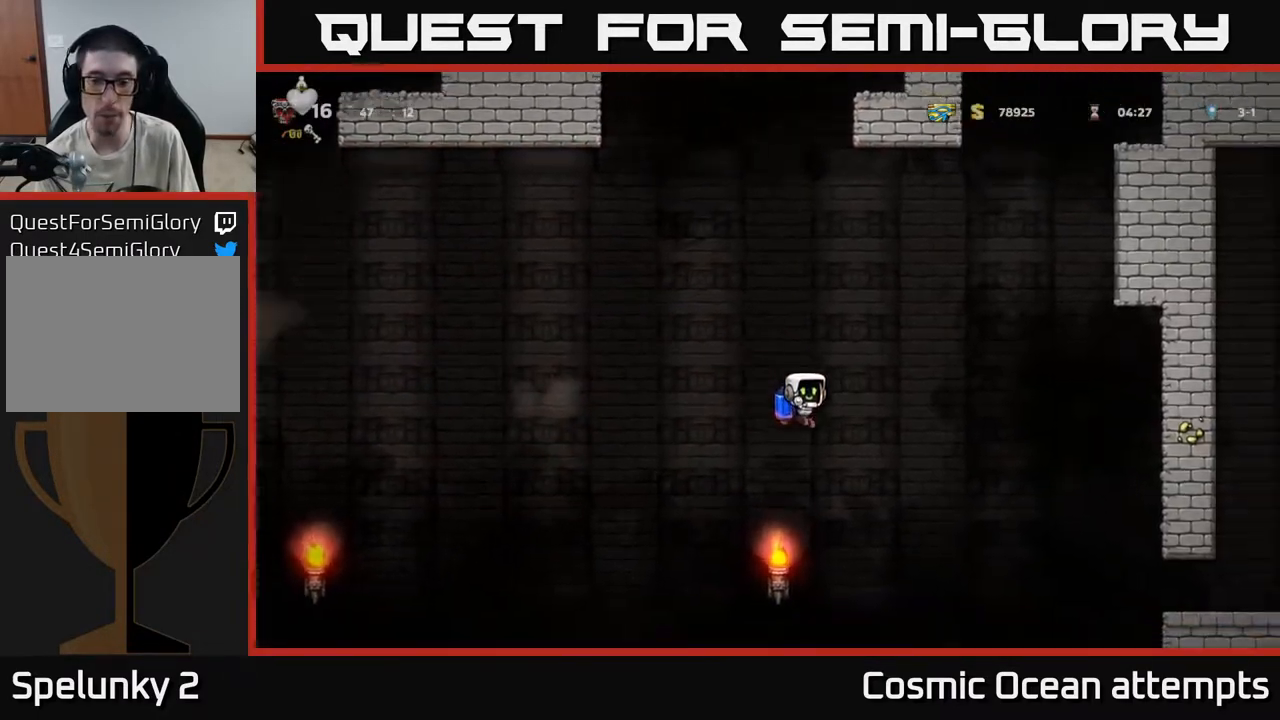
{"buttons": ["DPAD_LEFT"], "left_stick": "center", "right_stick": "center", "events": [[83, "A", "down"], [217, "A", "up"], [250, "DPAD_RIGHT", "up"], [500, "DPAD_LEFT", "down"]]}
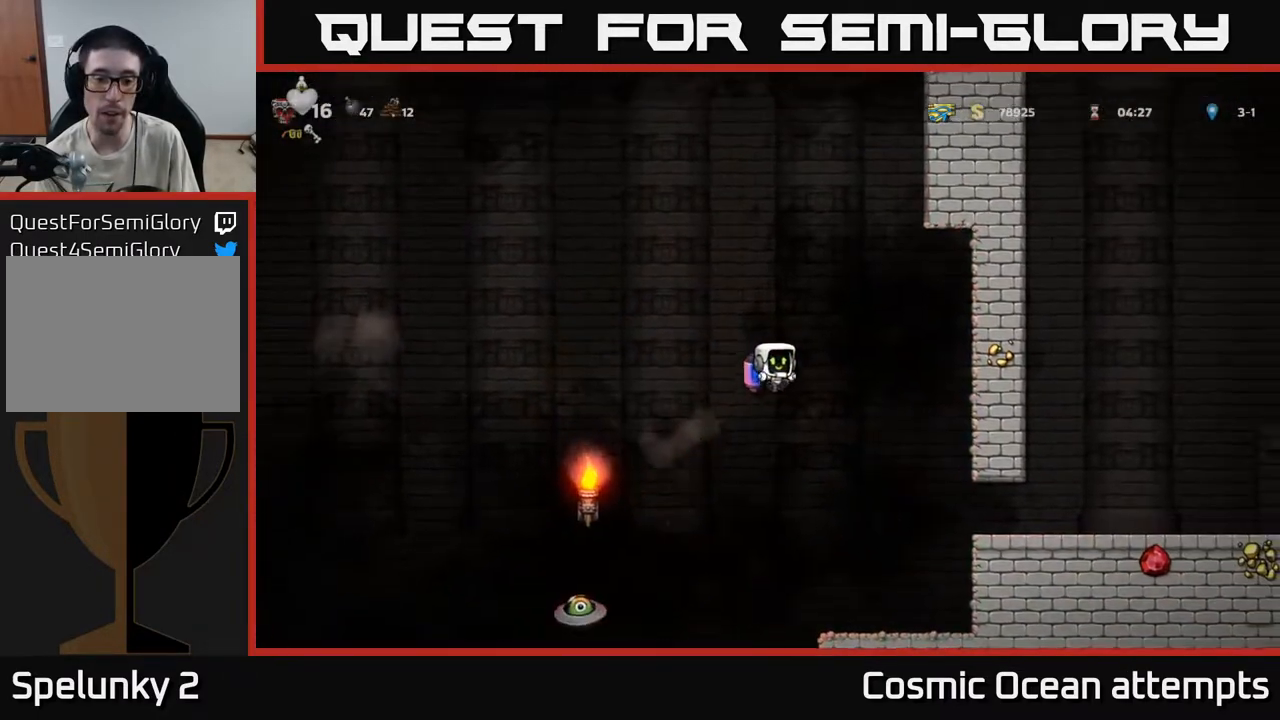
{"buttons": [], "left_stick": "center", "right_stick": "center", "events": [[100, "A", "down"], [200, "A", "up"], [400, "DPAD_LEFT", "up"]]}
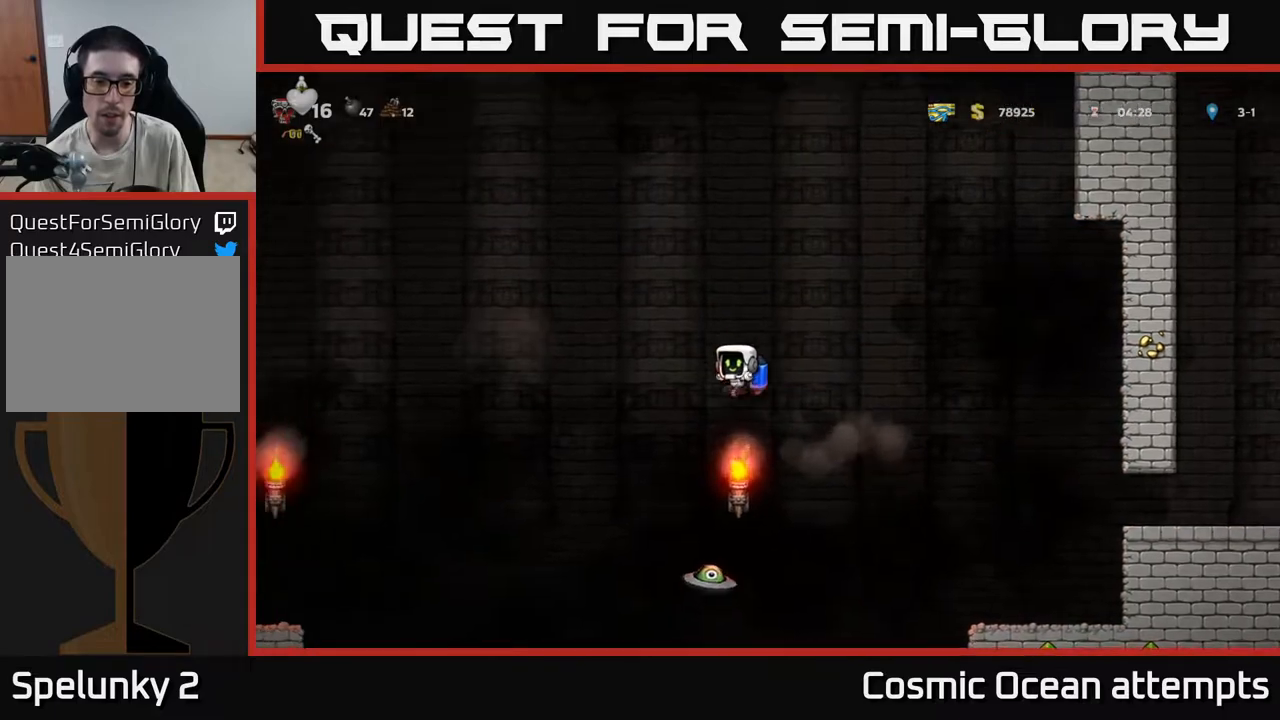
{"buttons": ["A", "DPAD_RIGHT"], "left_stick": "center", "right_stick": "center", "events": [[250, "DPAD_LEFT", "down"], [333, "DPAD_LEFT", "up"], [350, "DPAD_RIGHT", "down"], [500, "A", "down"]]}
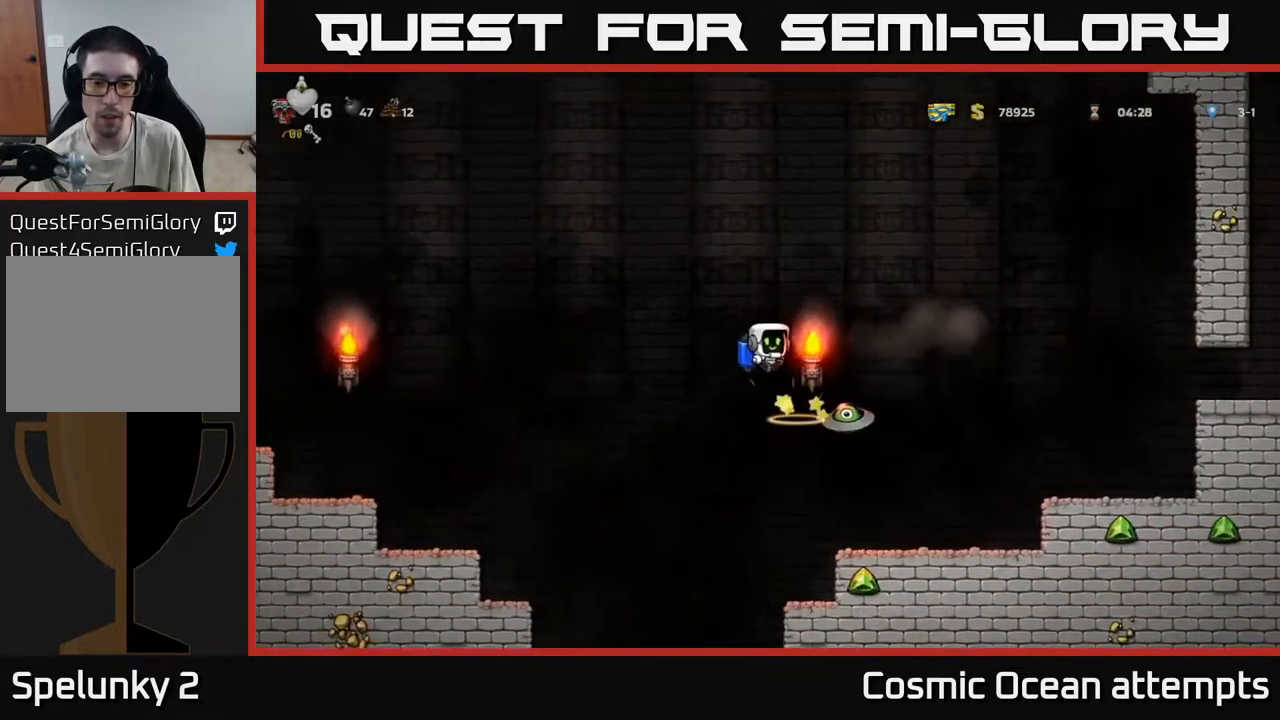
{"buttons": [], "left_stick": "center", "right_stick": "center", "events": [[117, "A", "up"], [200, "A", "down"], [233, "DPAD_RIGHT", "up"], [300, "A", "up"]]}
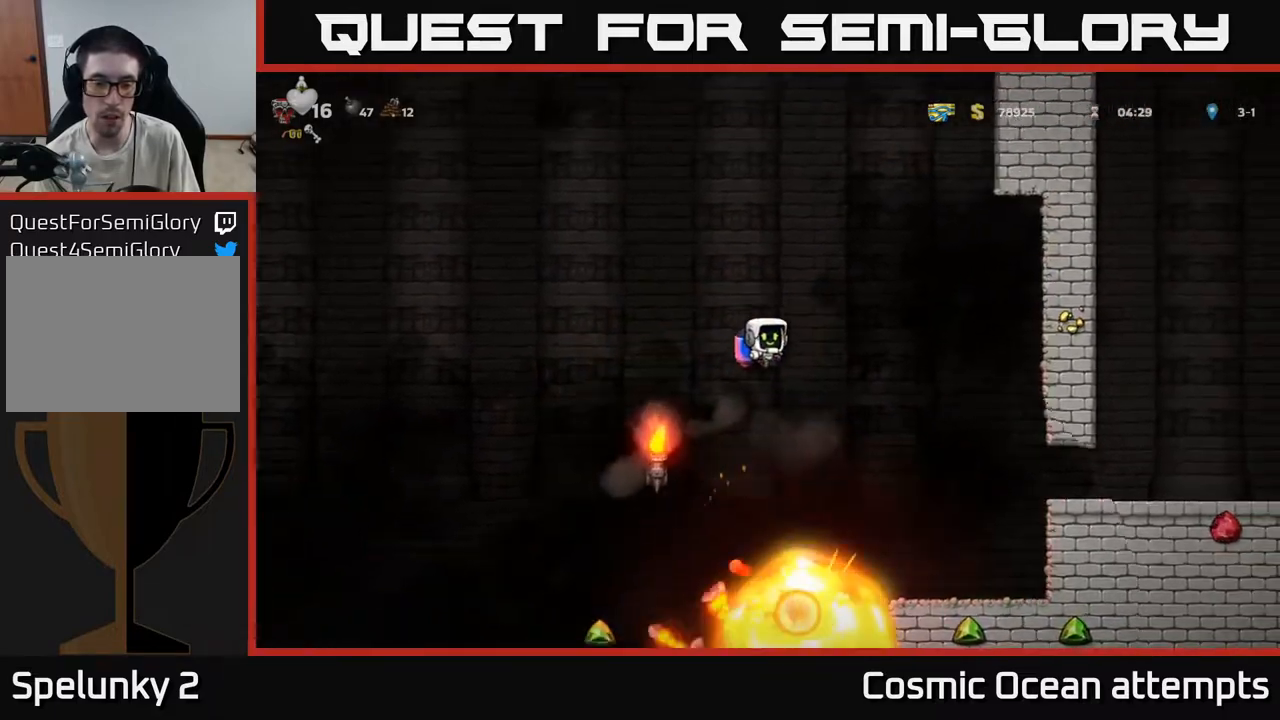
{"buttons": ["A", "DPAD_RIGHT"], "left_stick": "center", "right_stick": "center", "events": [[417, "A", "down"], [417, "DPAD_RIGHT", "down"]]}
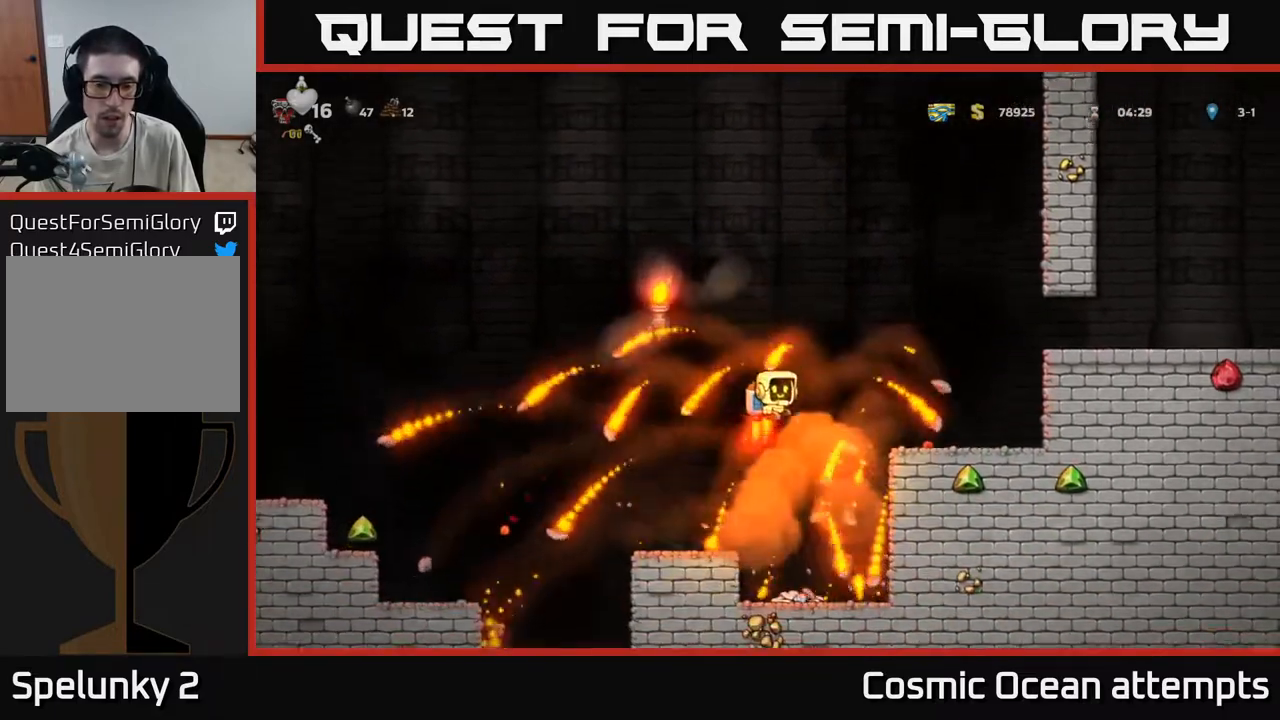
{"buttons": [], "left_stick": "center", "right_stick": "center", "events": [[33, "A", "up"], [250, "DPAD_RIGHT", "up"]]}
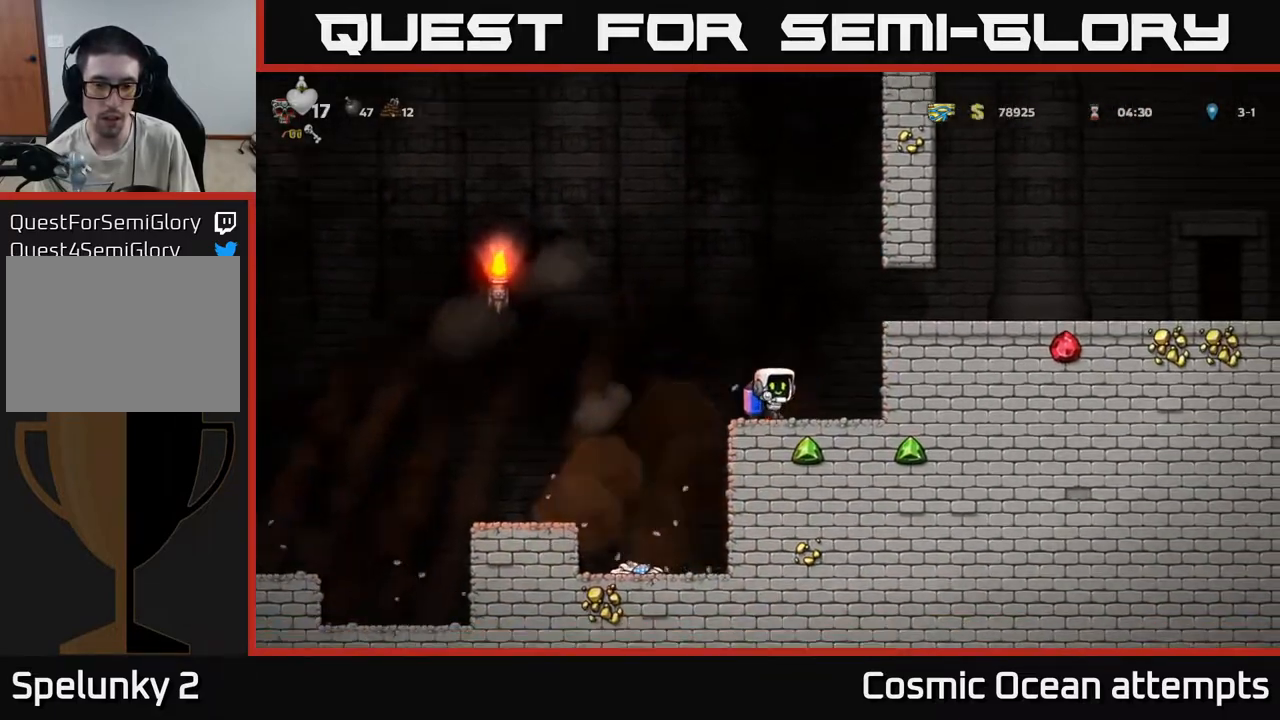
{"buttons": ["DPAD_LEFT"], "left_stick": "center", "right_stick": "center", "events": [[83, "DPAD_LEFT", "down"]]}
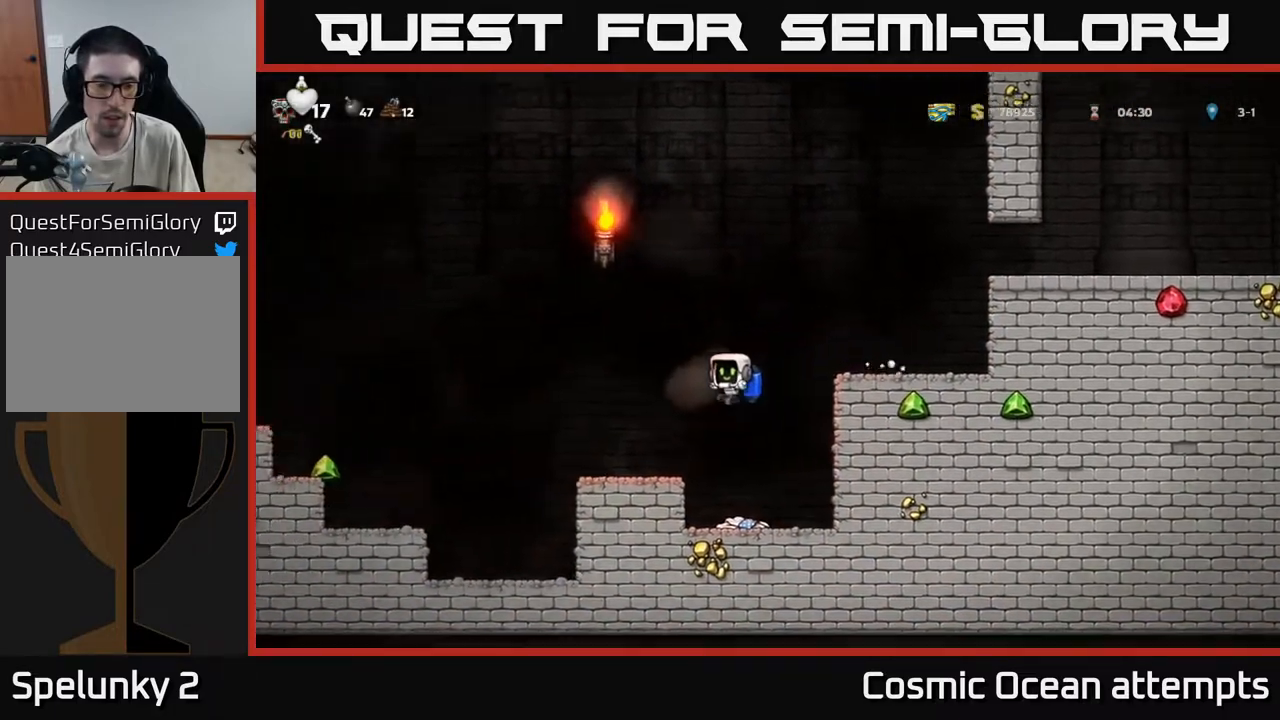
{"buttons": [], "left_stick": "center", "right_stick": "center", "events": [[133, "DPAD_LEFT", "up"]]}
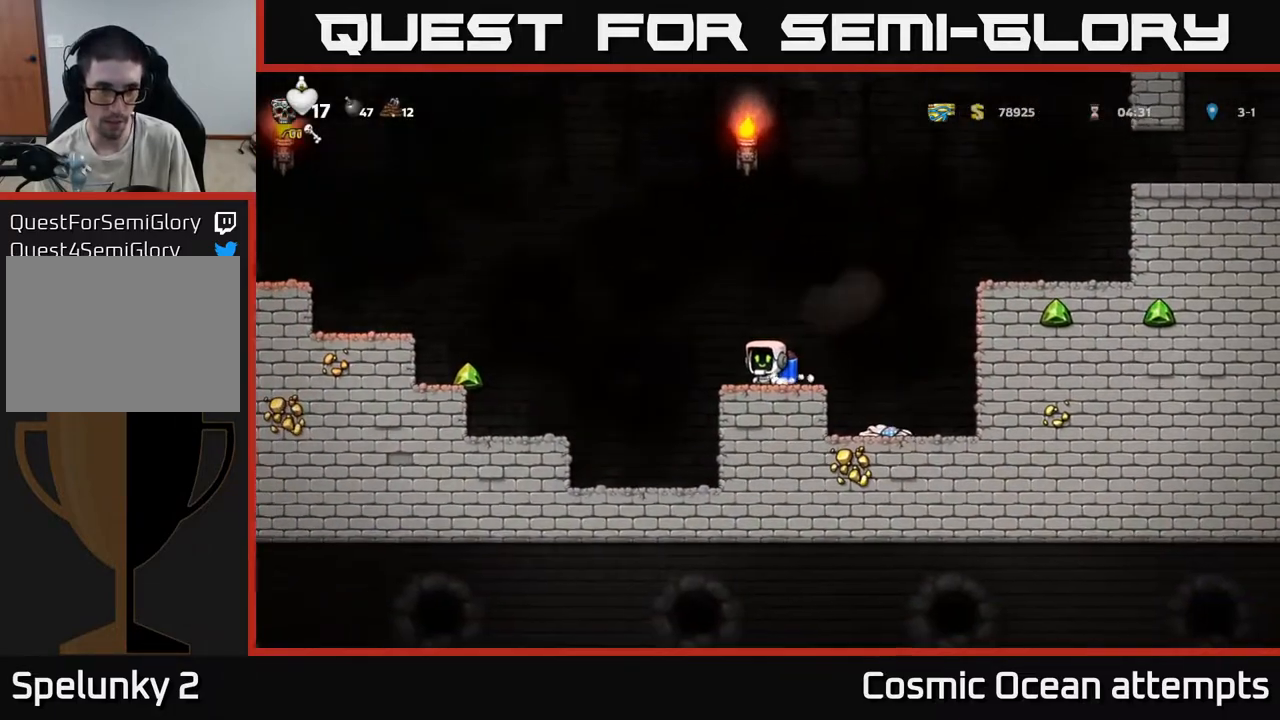
{"buttons": ["A", "DPAD_LEFT"], "left_stick": "center", "right_stick": "center", "events": [[250, "DPAD_LEFT", "down"], [367, "A", "down"]]}
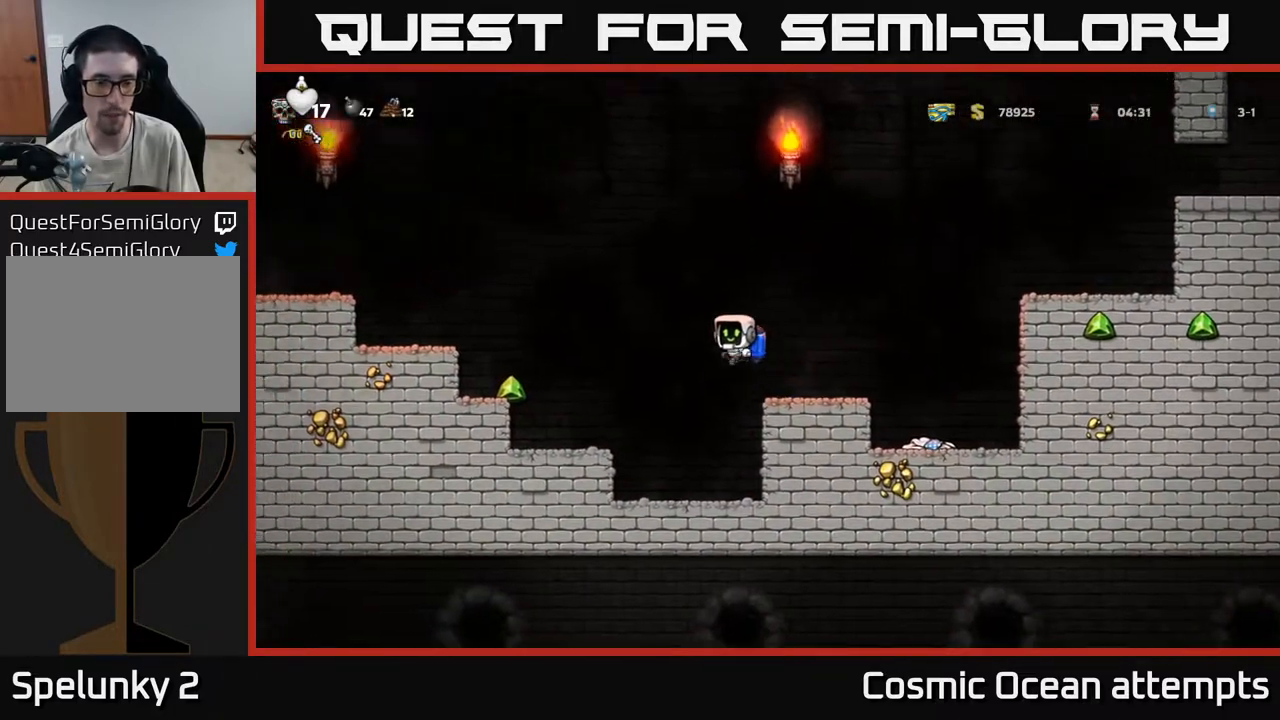
{"buttons": [], "left_stick": "center", "right_stick": "center", "events": [[67, "A", "up"], [467, "DPAD_LEFT", "up"]]}
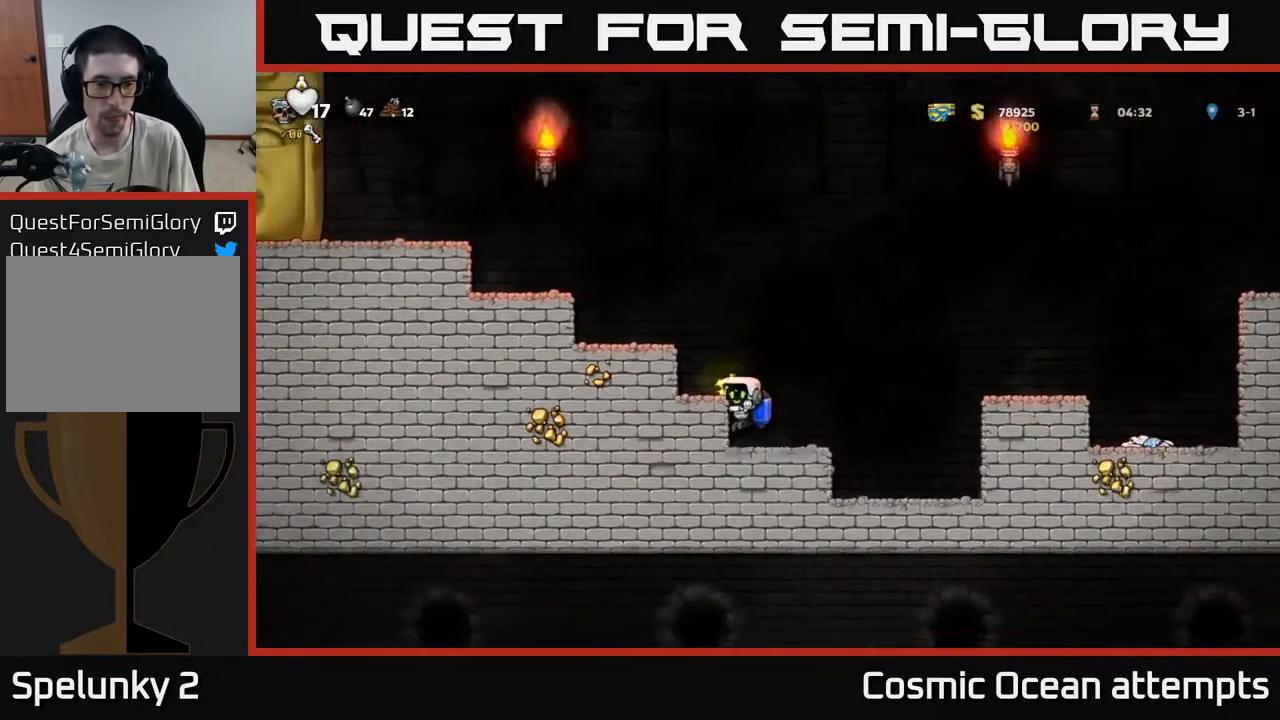
{"buttons": ["A", "DPAD_LEFT"], "left_stick": "center", "right_stick": "center", "events": [[83, "A", "down"], [83, "DPAD_RIGHT", "down"], [200, "DPAD_RIGHT", "up"], [217, "A", "up"], [267, "A", "down"], [400, "A", "up"], [467, "DPAD_LEFT", "down"], [483, "A", "down"]]}
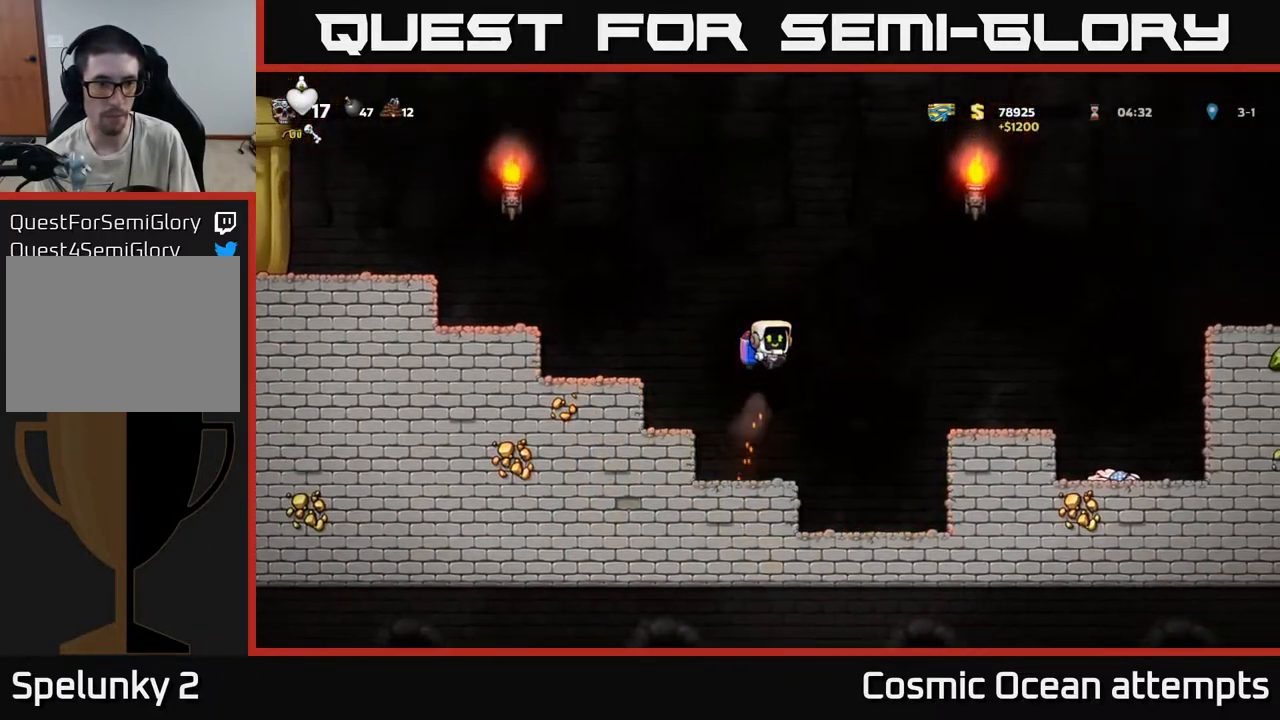
{"buttons": ["DPAD_RIGHT"], "left_stick": "center", "right_stick": "center", "events": [[133, "A", "up"], [300, "DPAD_LEFT", "up"], [500, "DPAD_RIGHT", "down"]]}
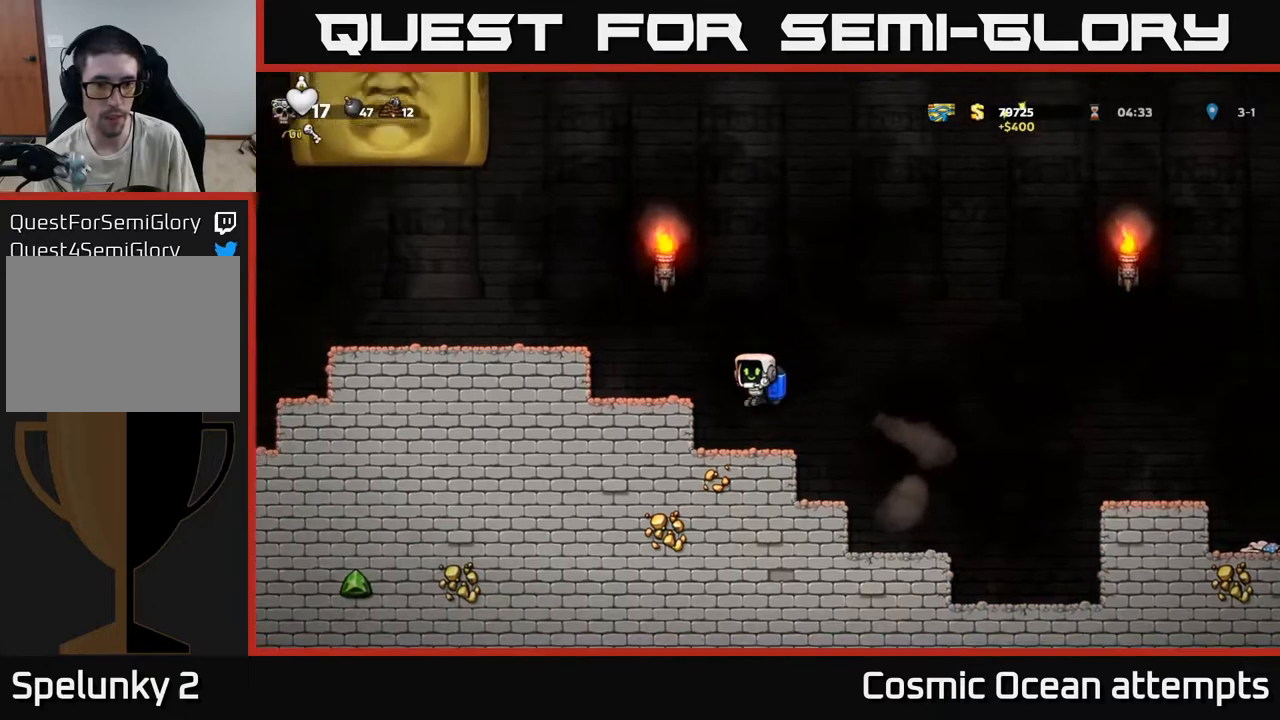
{"buttons": ["DPAD_RIGHT"], "left_stick": "center", "right_stick": "center", "events": [[183, "A", "down"], [317, "A", "up"], [367, "A", "down"], [483, "A", "up"]]}
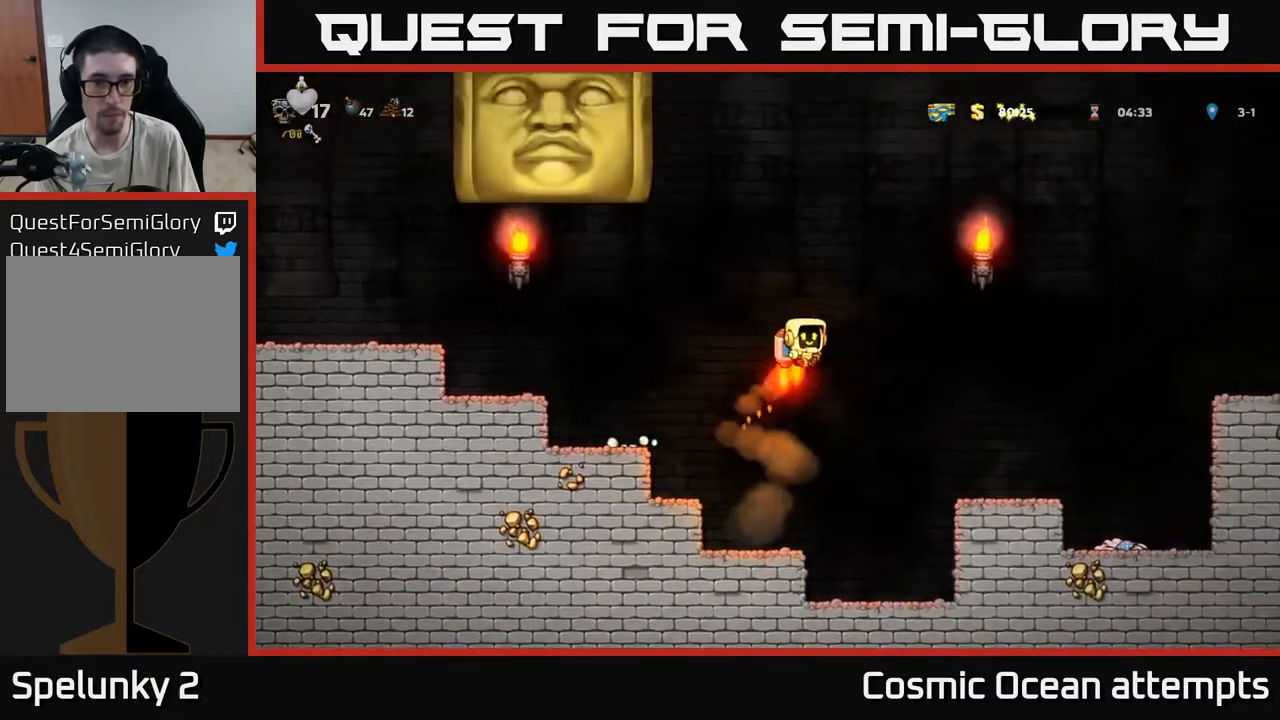
{"buttons": ["DPAD_LEFT"], "left_stick": "center", "right_stick": "center", "events": [[50, "A", "down"], [183, "A", "up"], [250, "DPAD_RIGHT", "up"], [267, "A", "down"], [300, "DPAD_LEFT", "down"], [400, "A", "up"]]}
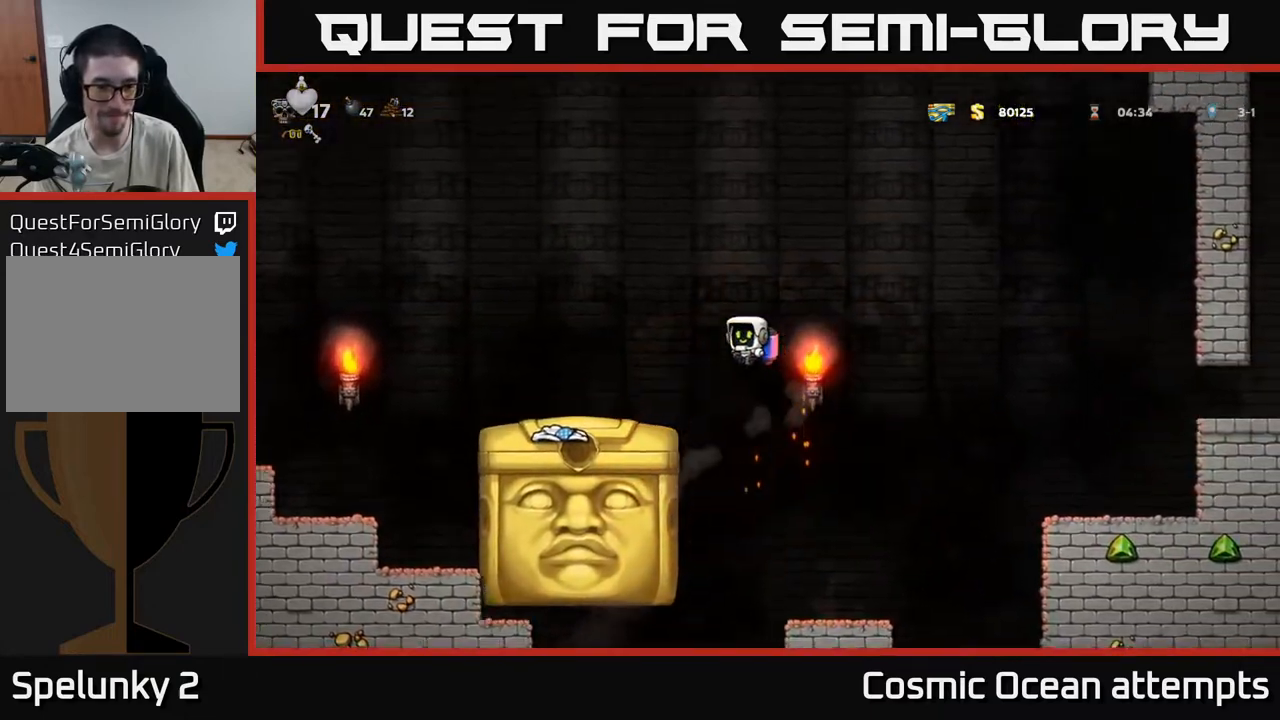
{"buttons": ["DPAD_RIGHT"], "left_stick": "center", "right_stick": "center", "events": [[233, "DPAD_LEFT", "up"], [450, "DPAD_RIGHT", "down"]]}
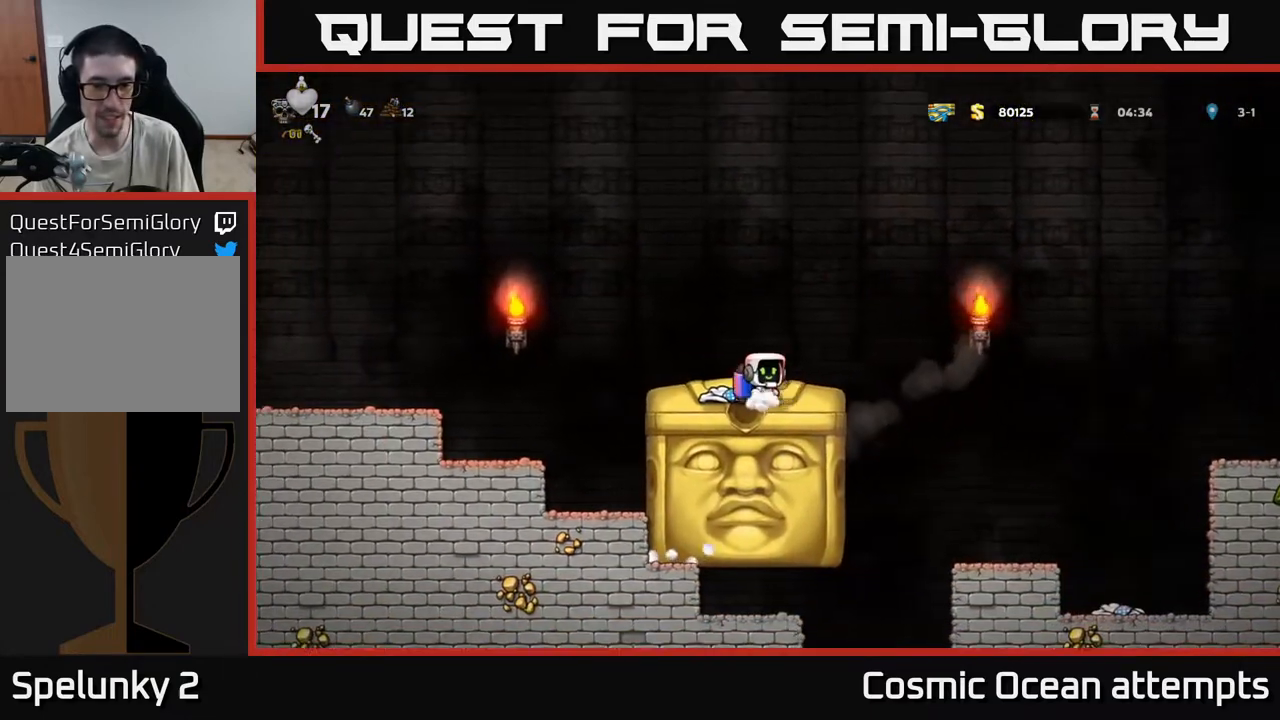
{"buttons": ["DPAD_RIGHT"], "left_stick": "center", "right_stick": "center", "events": [[33, "DPAD_RIGHT", "up"], [483, "DPAD_RIGHT", "down"]]}
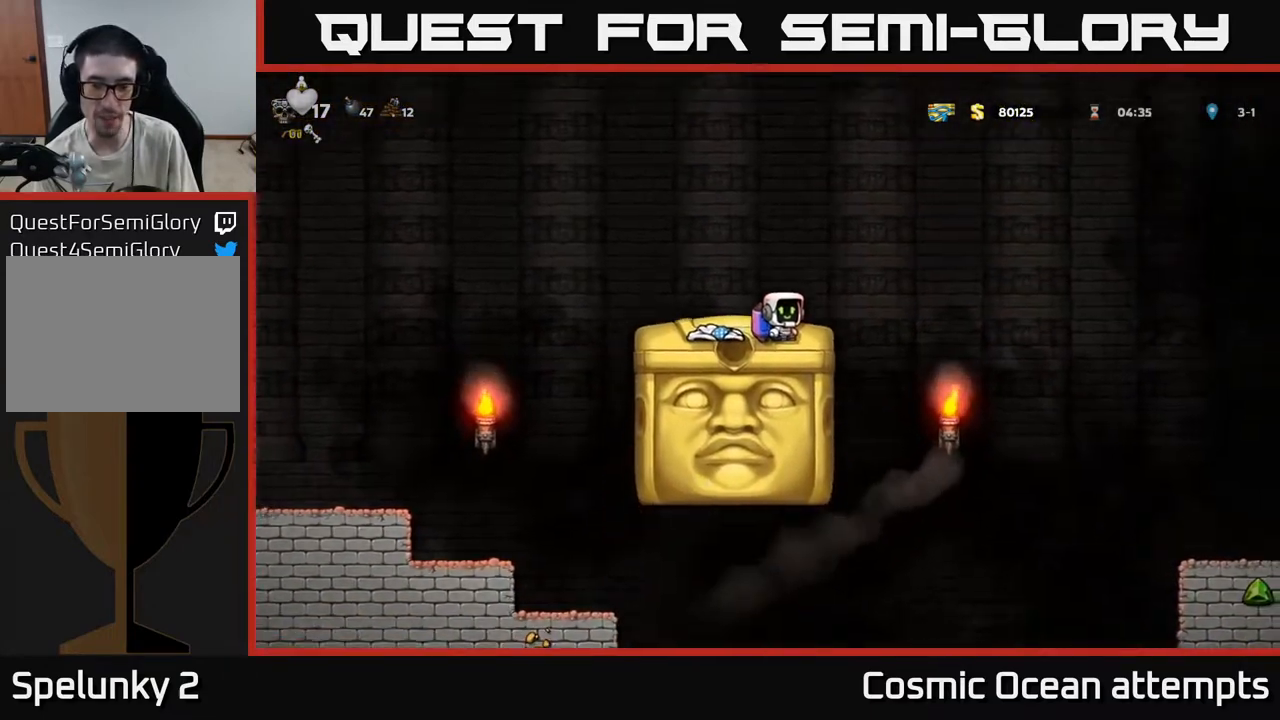
{"buttons": ["A", "DPAD_LEFT"], "left_stick": "center", "right_stick": "center", "events": [[100, "DPAD_RIGHT", "up"], [383, "DPAD_LEFT", "down"], [483, "A", "down"]]}
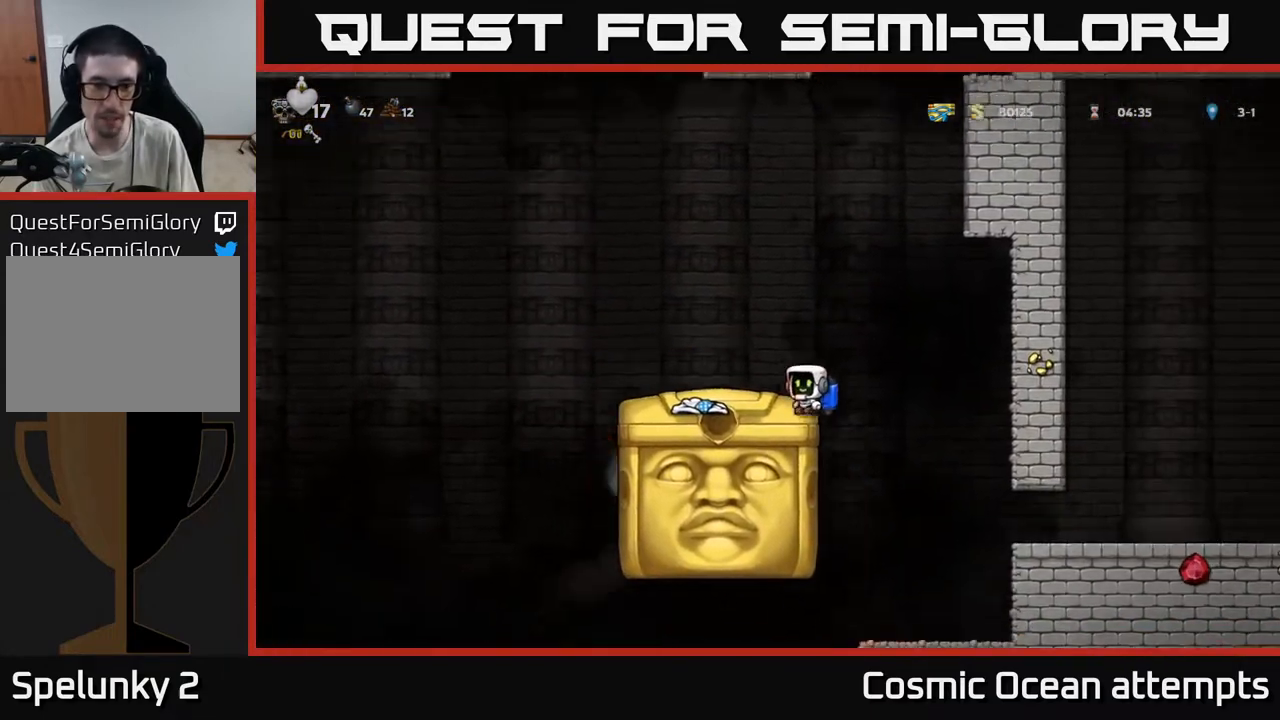
{"buttons": ["DPAD_LEFT"], "left_stick": "center", "right_stick": "center", "events": [[83, "A", "up"]]}
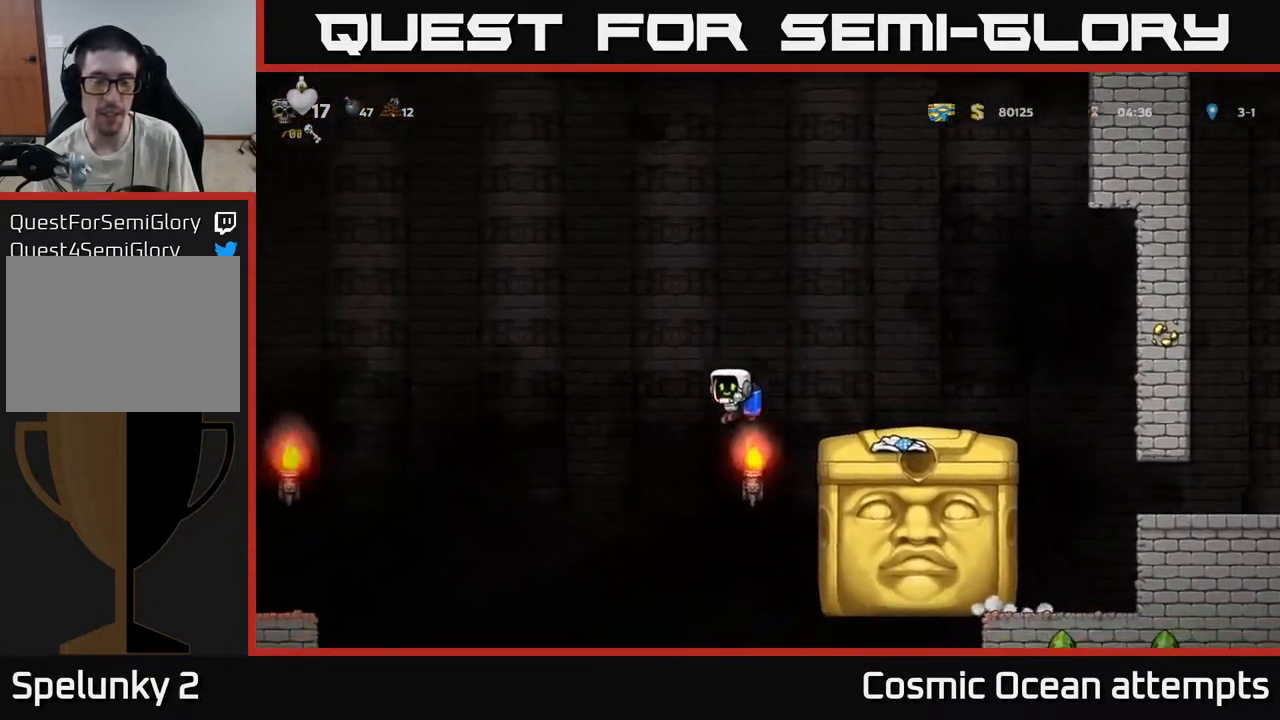
{"buttons": [], "left_stick": "center", "right_stick": "center", "events": [[33, "DPAD_LEFT", "up"], [250, "A", "down"], [367, "A", "up"]]}
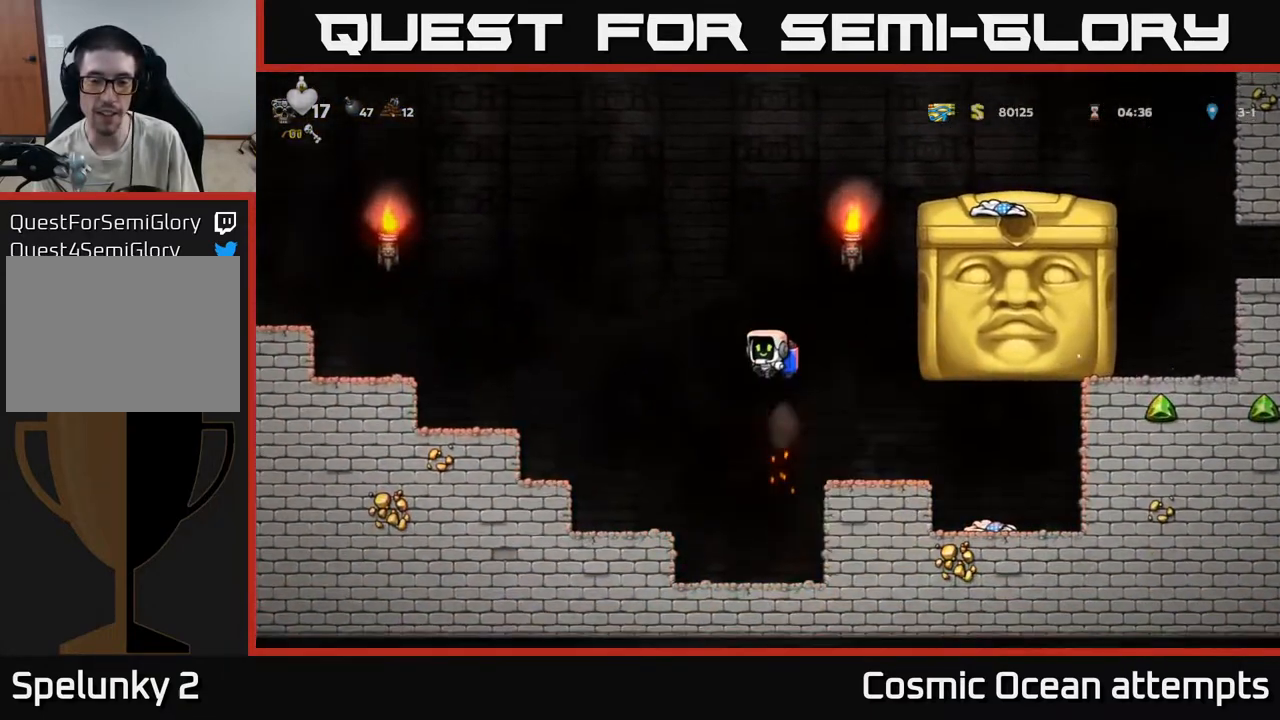
{"buttons": [], "left_stick": "center", "right_stick": "center", "events": [[67, "DPAD_RIGHT", "down"], [283, "DPAD_RIGHT", "up"], [383, "DPAD_LEFT", "down"], [433, "DPAD_LEFT", "up"]]}
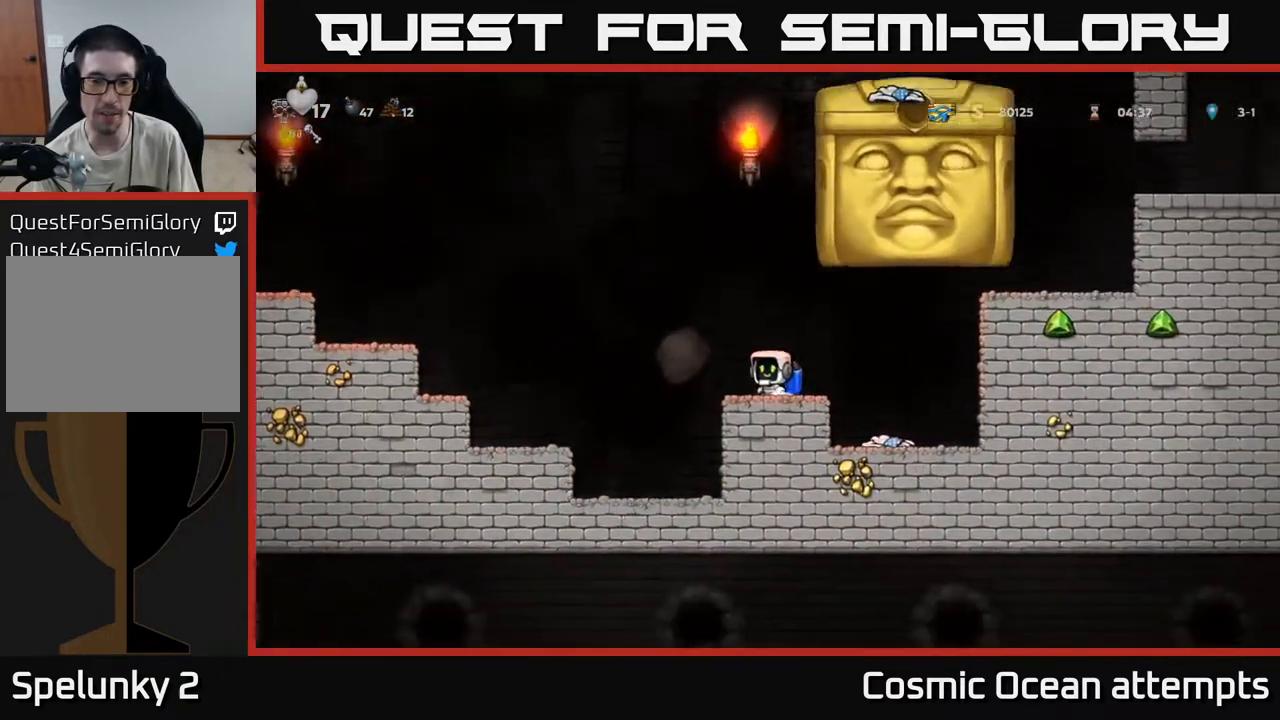
{"buttons": ["DPAD_LEFT"], "left_stick": "center", "right_stick": "center", "events": [[483, "DPAD_LEFT", "down"]]}
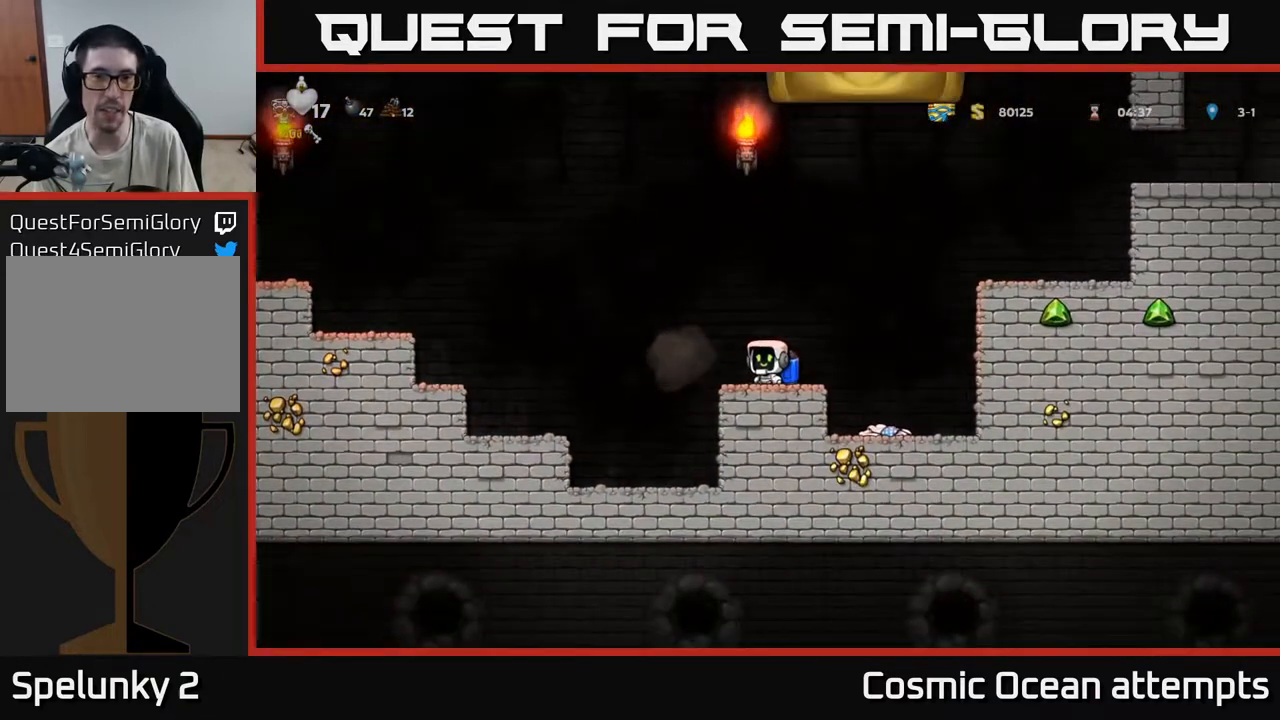
{"buttons": ["DPAD_LEFT"], "left_stick": "center", "right_stick": "center", "events": [[150, "A", "down"], [350, "A", "up"]]}
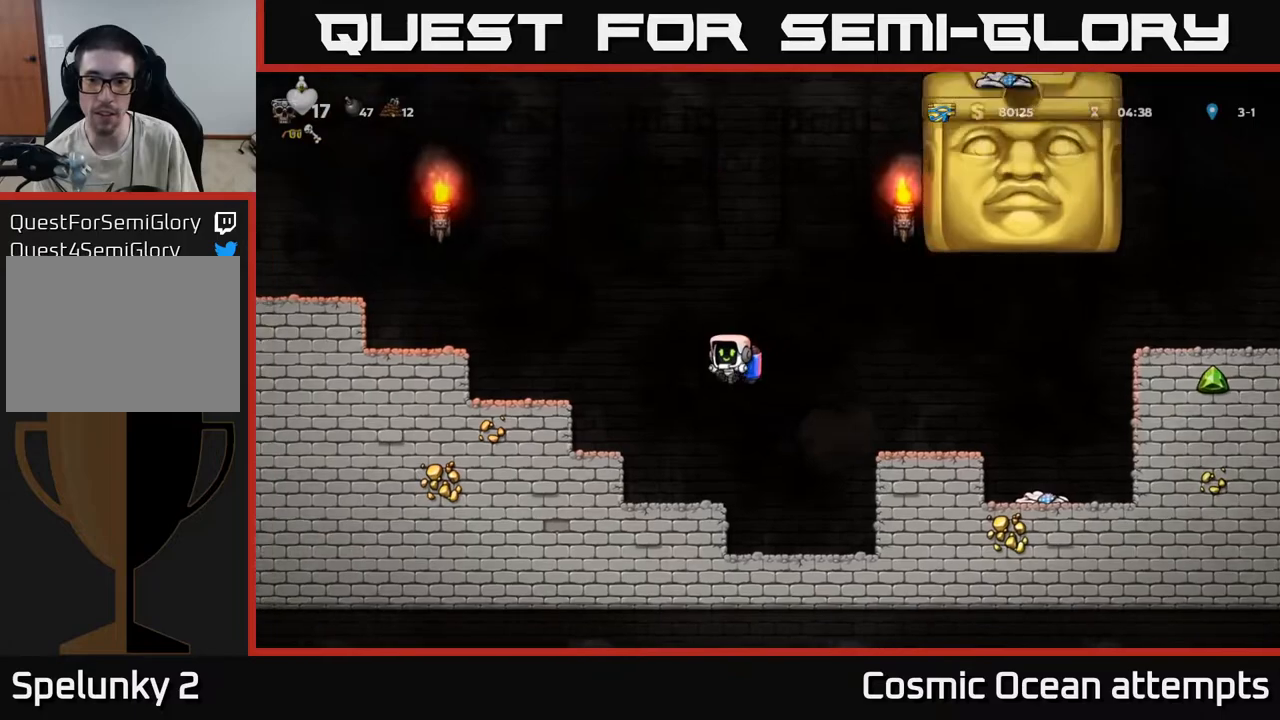
{"buttons": [], "left_stick": "center", "right_stick": "center", "events": [[100, "DPAD_LEFT", "up"]]}
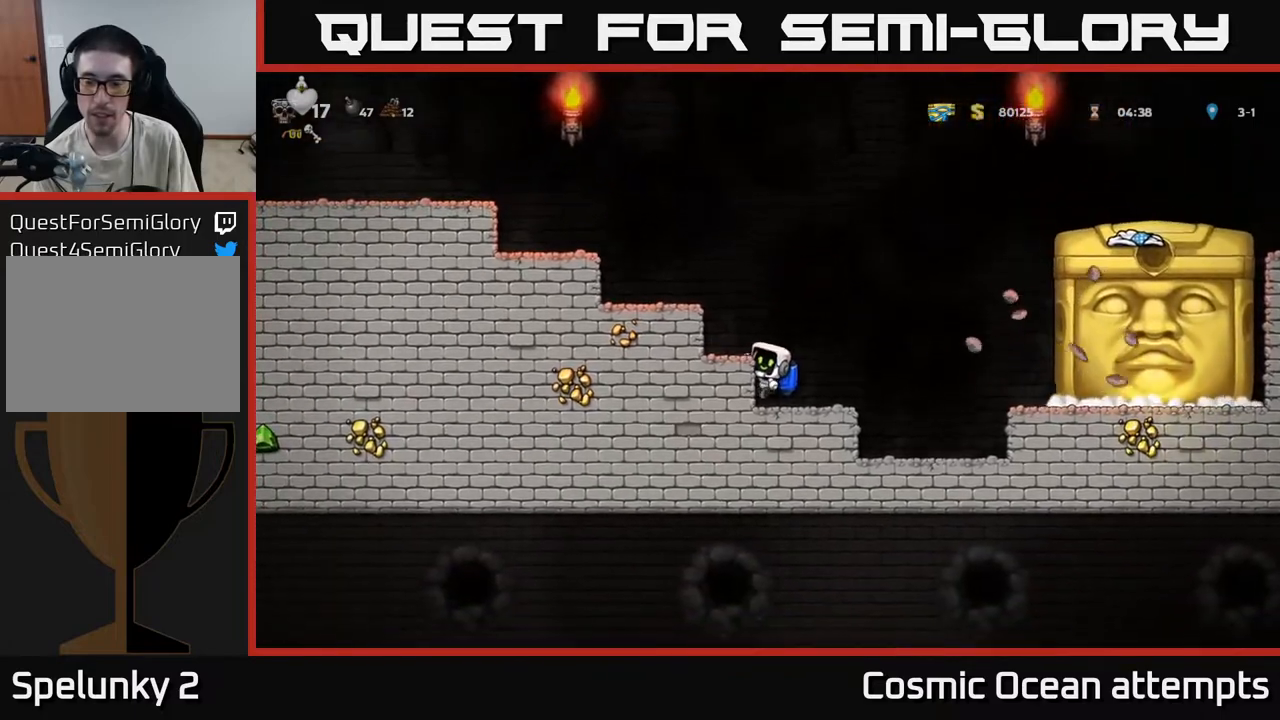
{"buttons": [], "left_stick": "center", "right_stick": "center", "events": []}
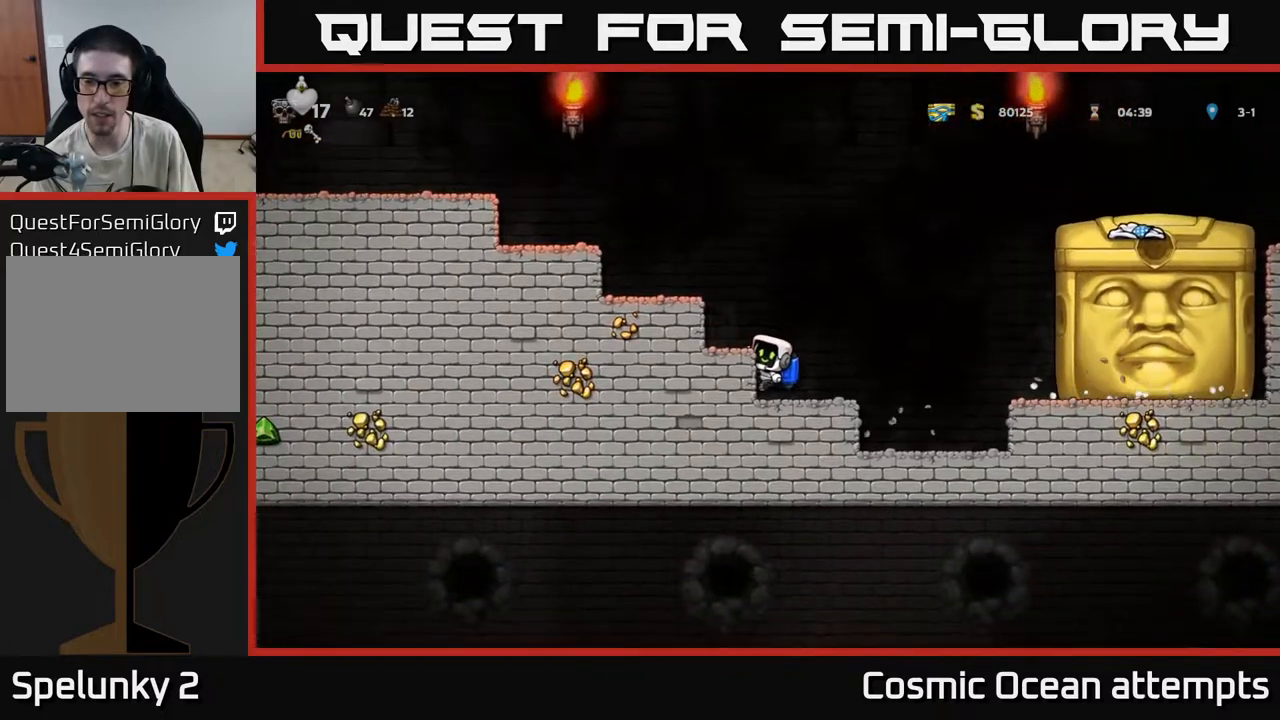
{"buttons": ["A", "DPAD_RIGHT"], "left_stick": "center", "right_stick": "center", "events": [[233, "DPAD_RIGHT", "down"], [383, "A", "down"]]}
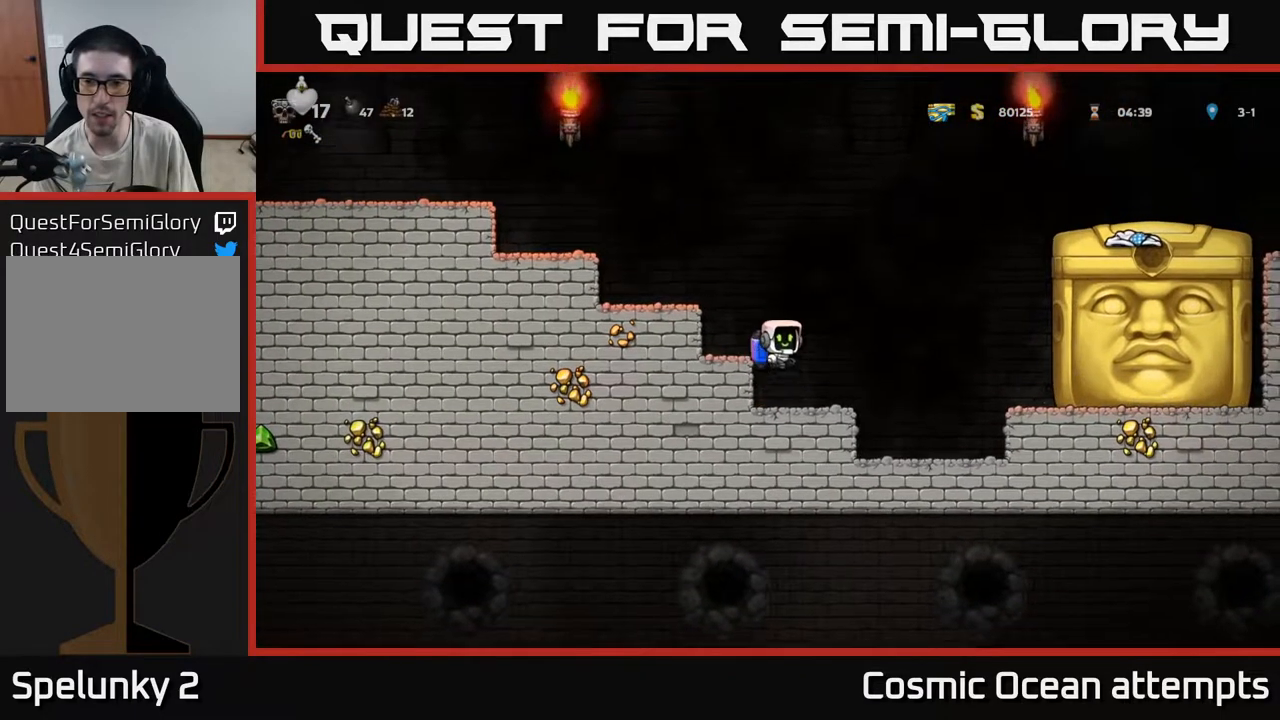
{"buttons": ["DPAD_LEFT"], "left_stick": "center", "right_stick": "center", "events": [[83, "A", "up"], [333, "A", "down"], [367, "DPAD_RIGHT", "up"], [383, "DPAD_LEFT", "down"], [450, "A", "up"]]}
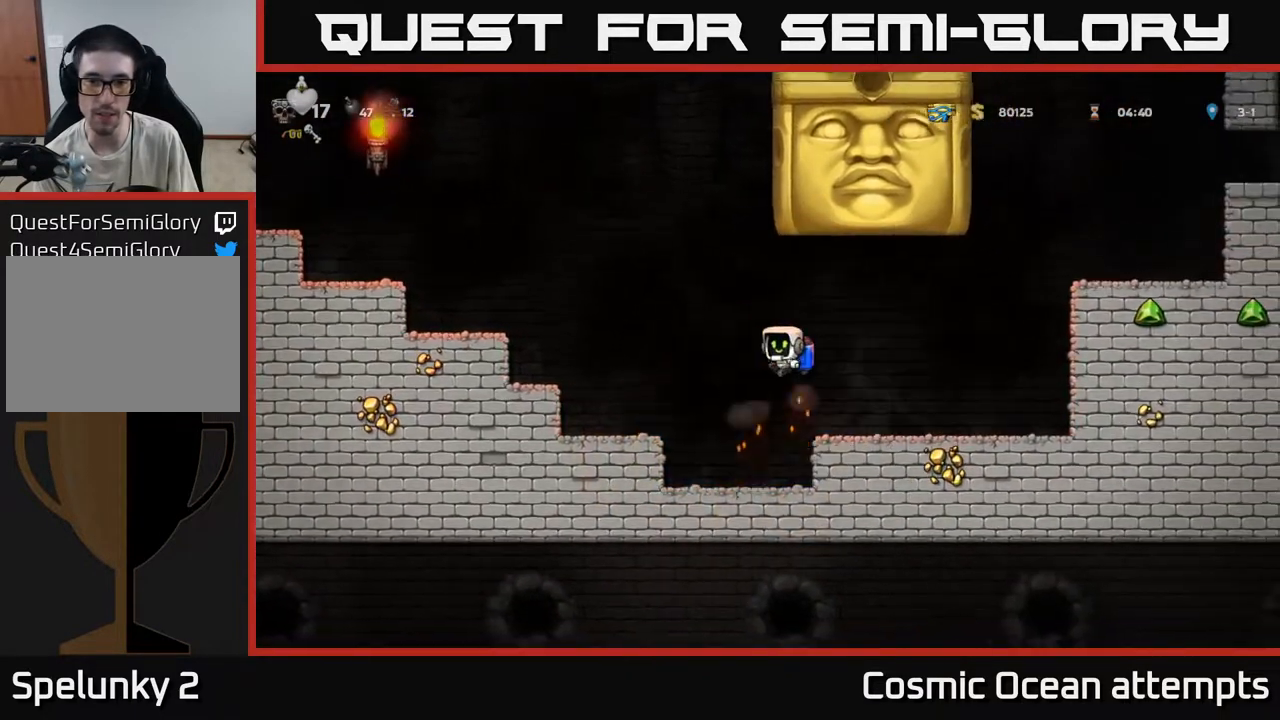
{"buttons": ["A", "DPAD_LEFT"], "left_stick": "center", "right_stick": "center", "events": [[217, "A", "down"], [350, "A", "up"], [417, "A", "down"]]}